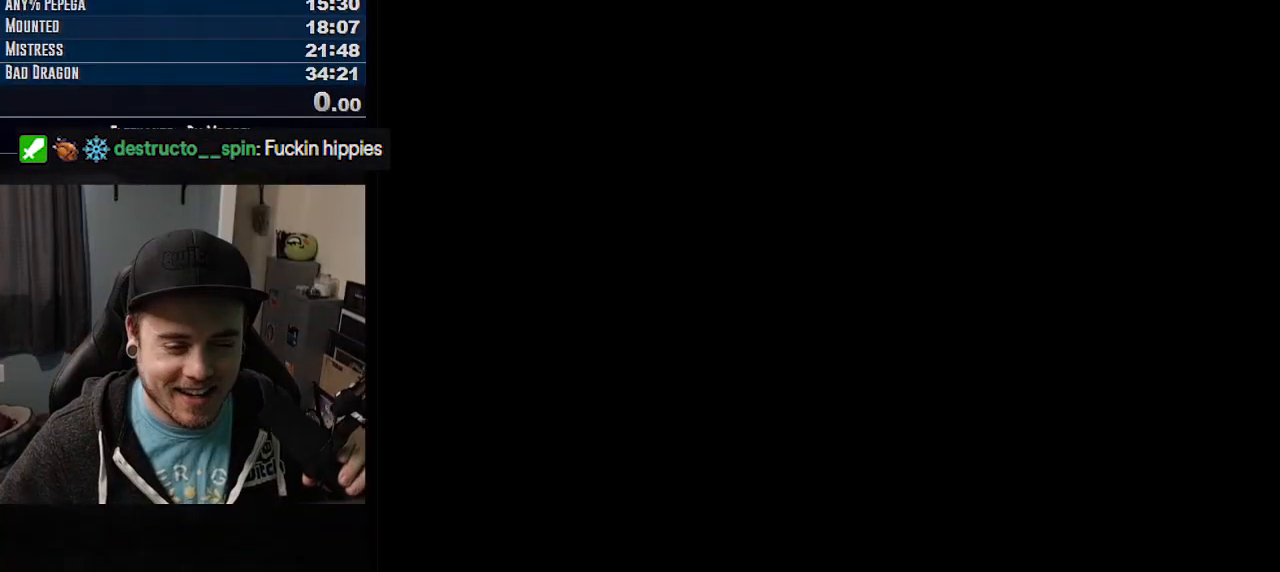
Gameplay with a controller (arcade stick); each line is a JSON object with the inputs held at the frame after it. "events" lists button and stick changes between this image and that frame as [ms after this image, input, new state], when the widget could be followed in between. Not read: DPAD_DOWN DPAD_LEFT DPAD_RIGHT L1 L3 R3 other_buttons.
{"buttons": [], "events": []}
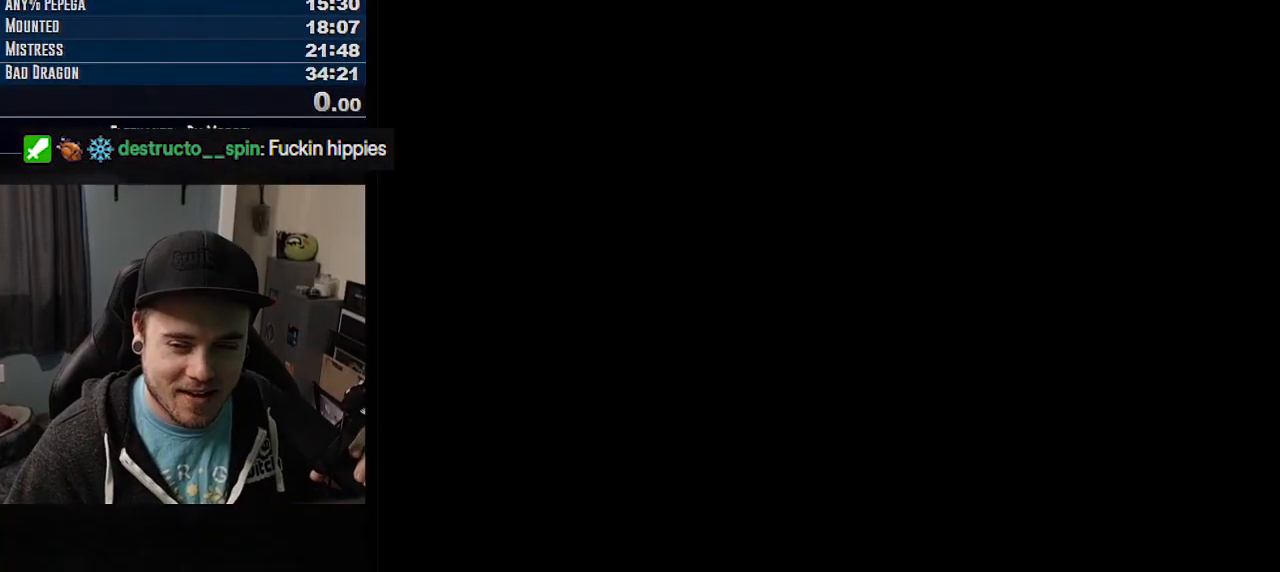
{"buttons": [], "events": []}
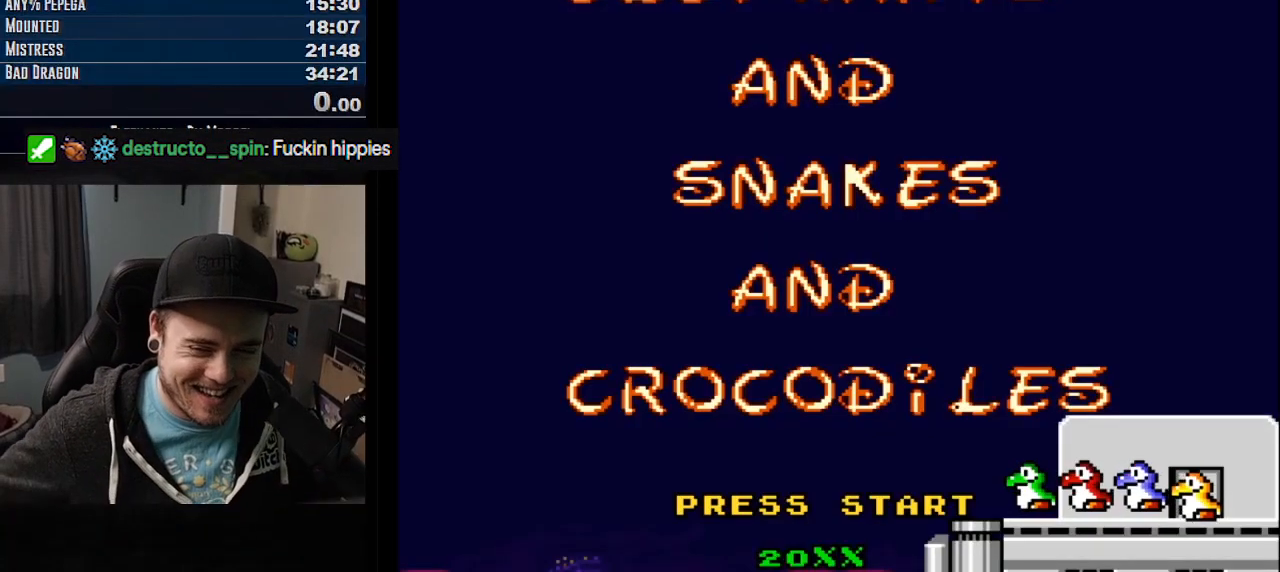
{"buttons": ["CROSS"], "events": [[283, "CROSS", "down"]]}
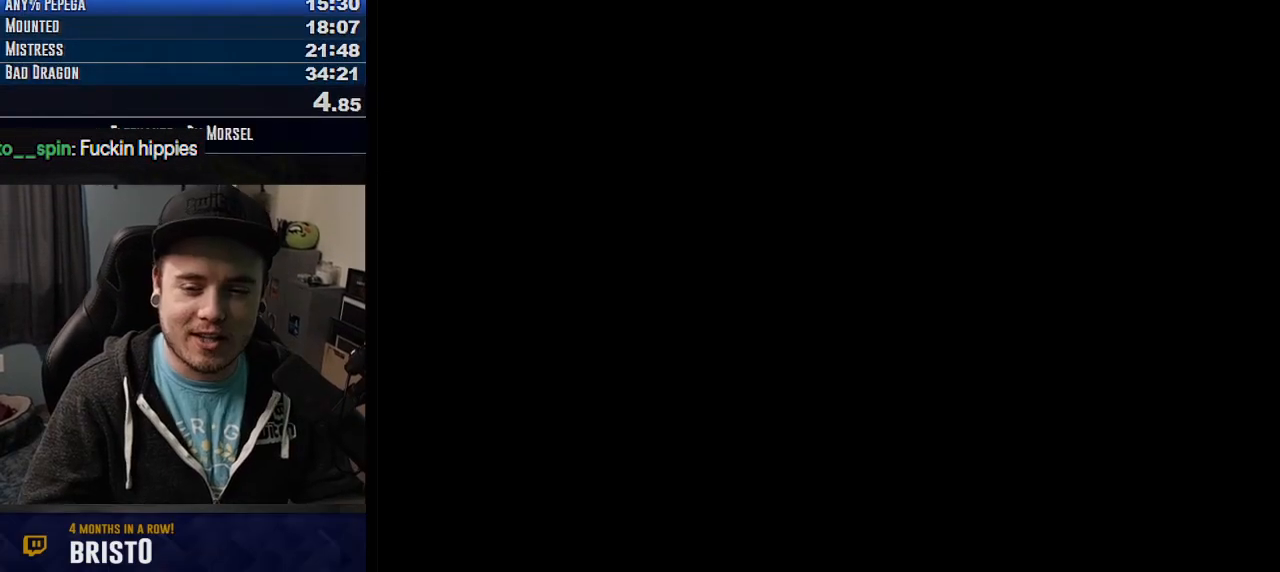
{"buttons": ["CROSS"], "events": [[267, "CROSS", "up"], [300, "CROSS", "down"]]}
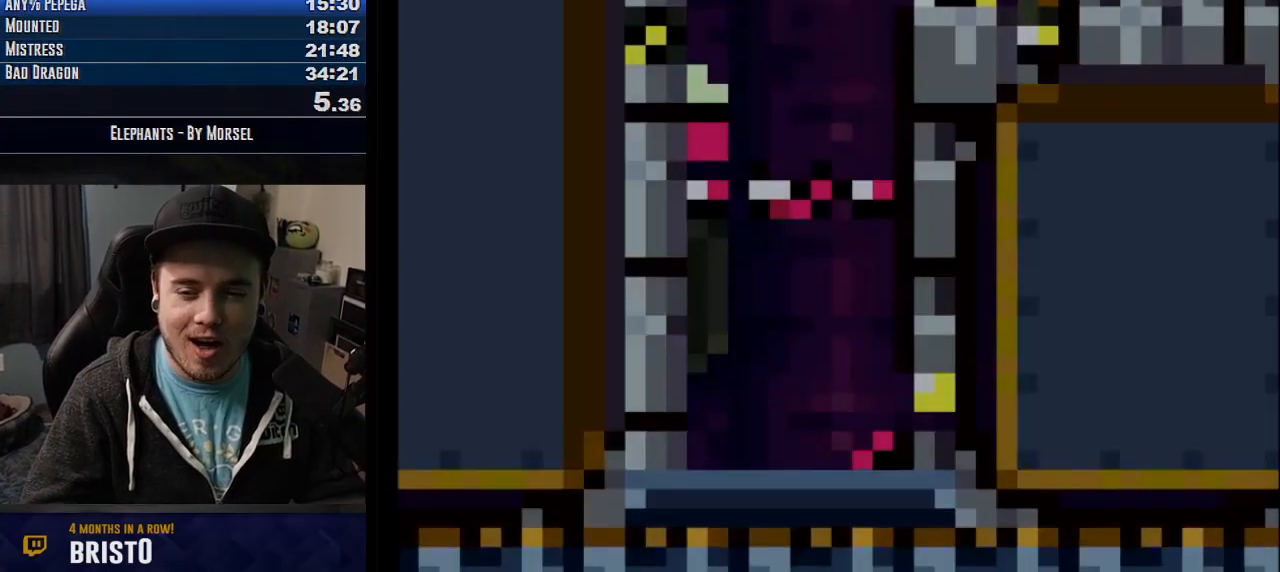
{"buttons": ["CROSS"], "events": []}
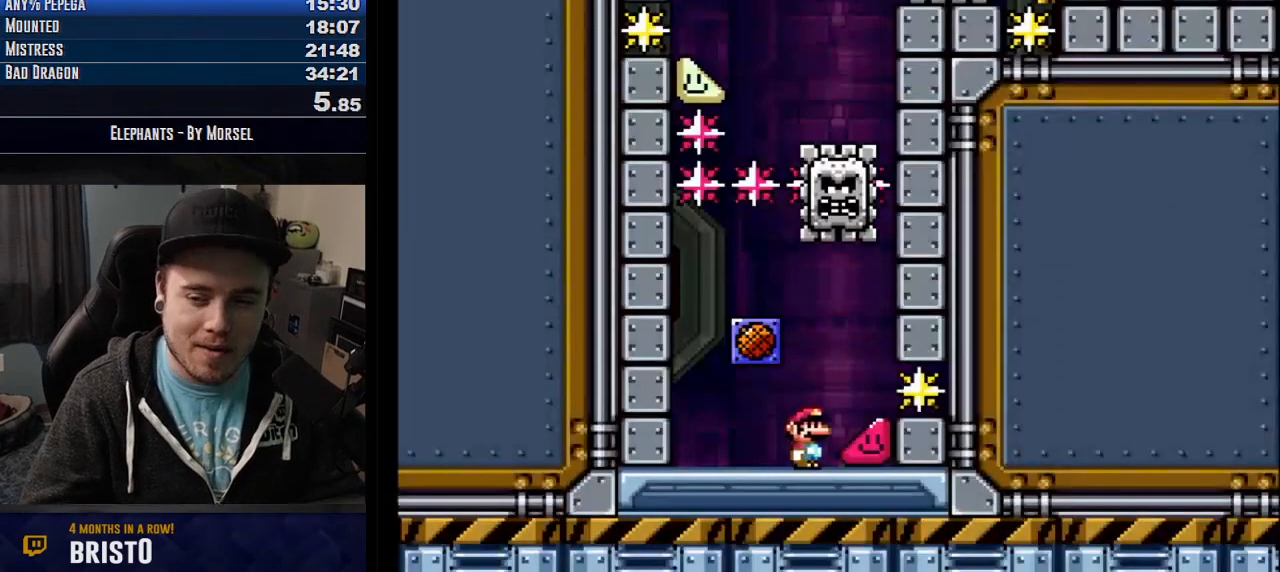
{"buttons": ["CROSS"], "events": []}
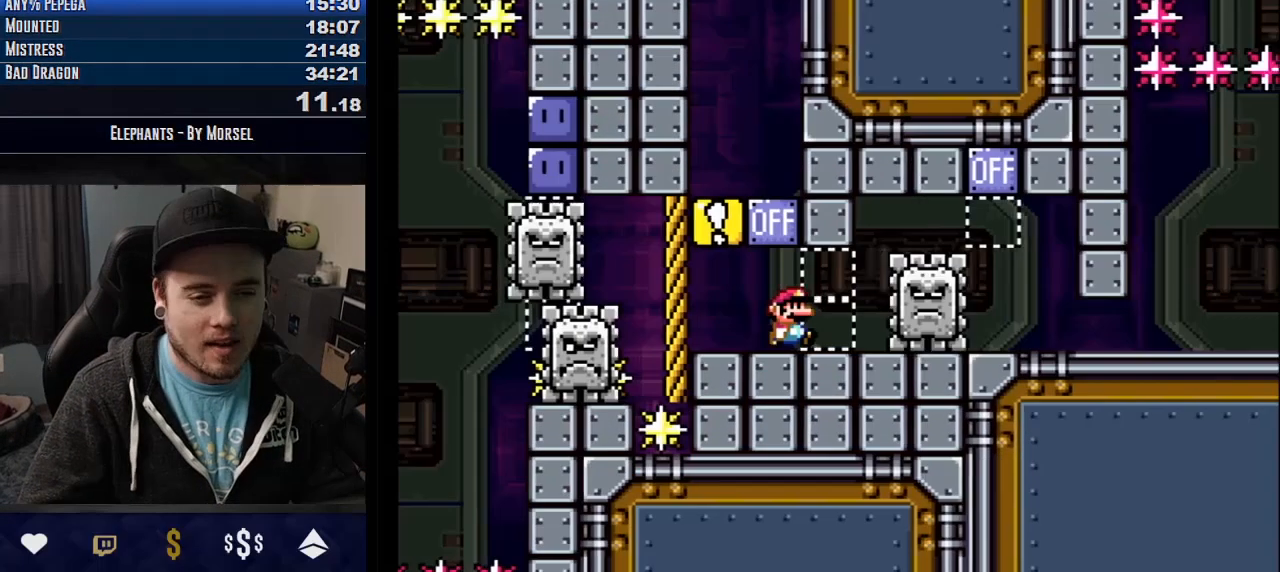
{"buttons": ["CROSS"], "events": []}
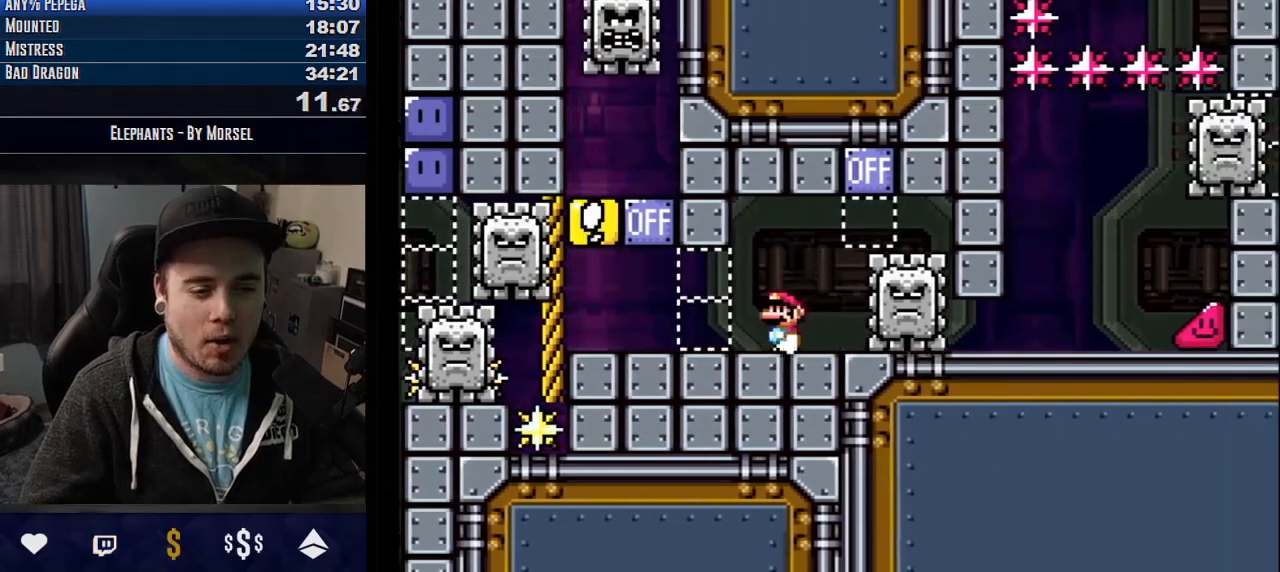
{"buttons": ["CROSS", "R1"], "events": [[417, "R1", "down"]]}
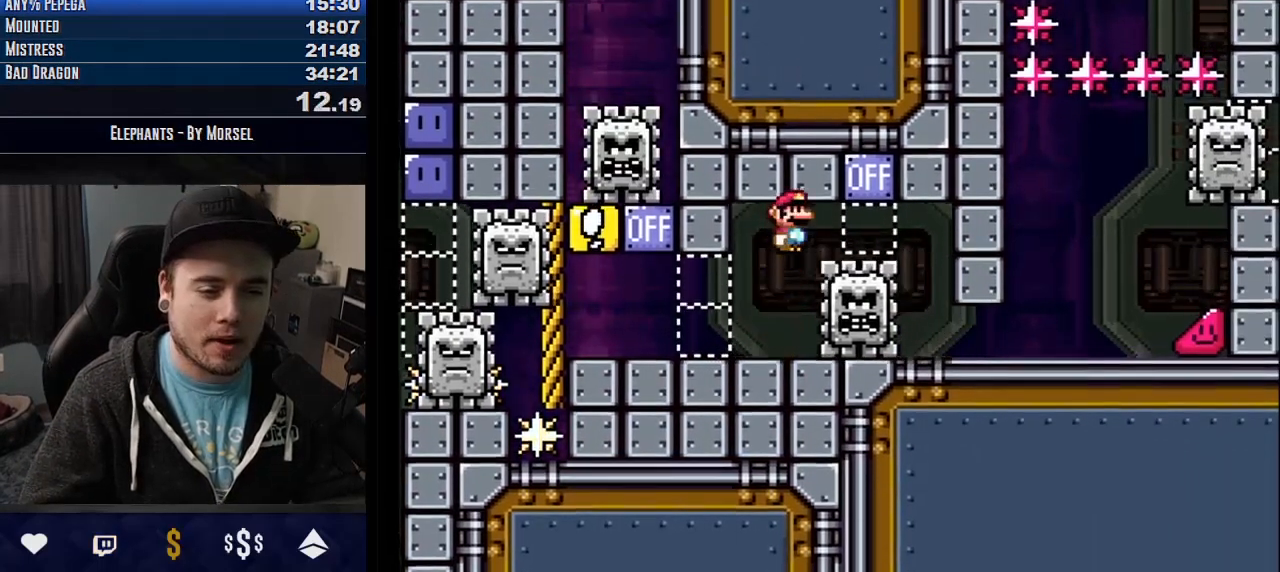
{"buttons": ["CROSS"], "events": [[100, "R1", "up"]]}
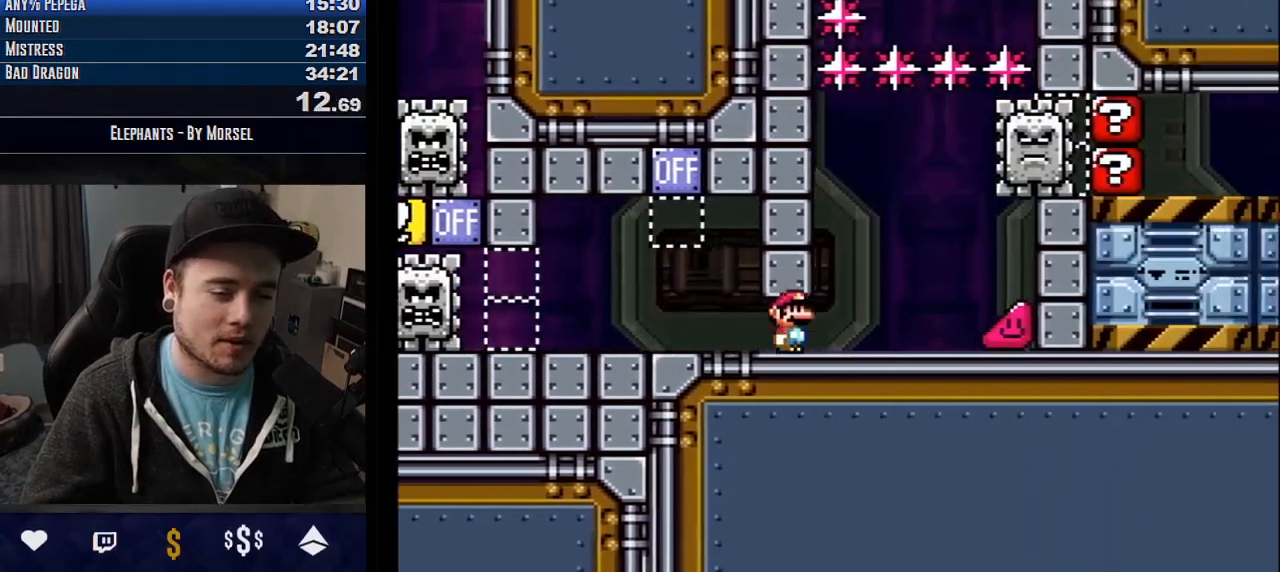
{"buttons": ["CROSS"], "events": []}
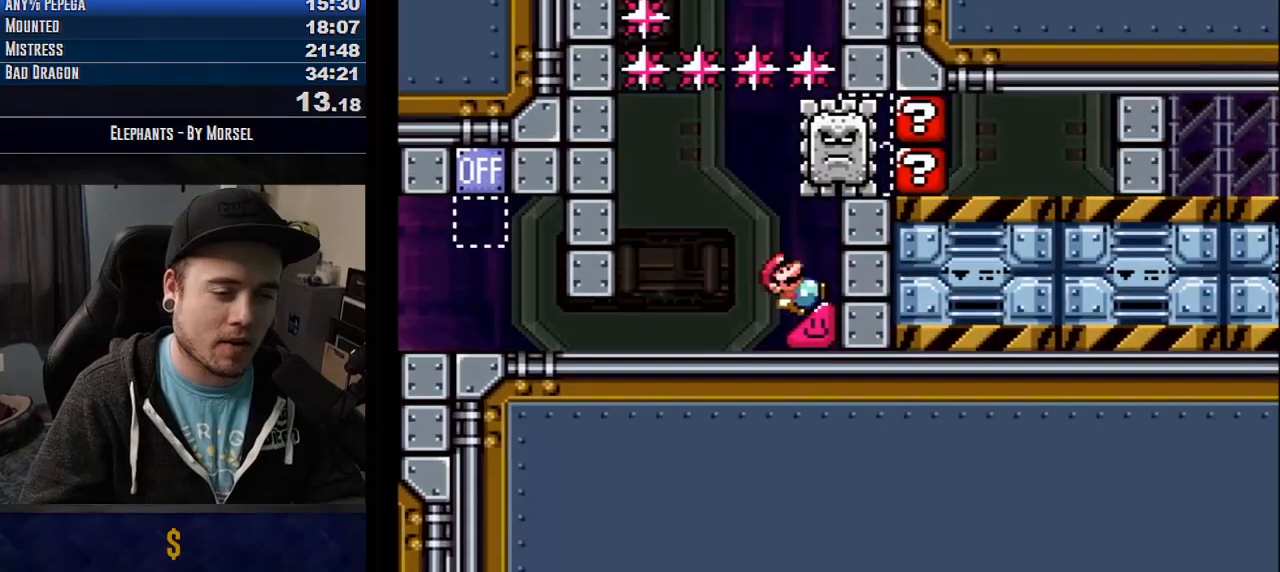
{"buttons": ["CROSS"], "events": [[100, "DPAD_UP", "down"], [250, "DPAD_UP", "up"]]}
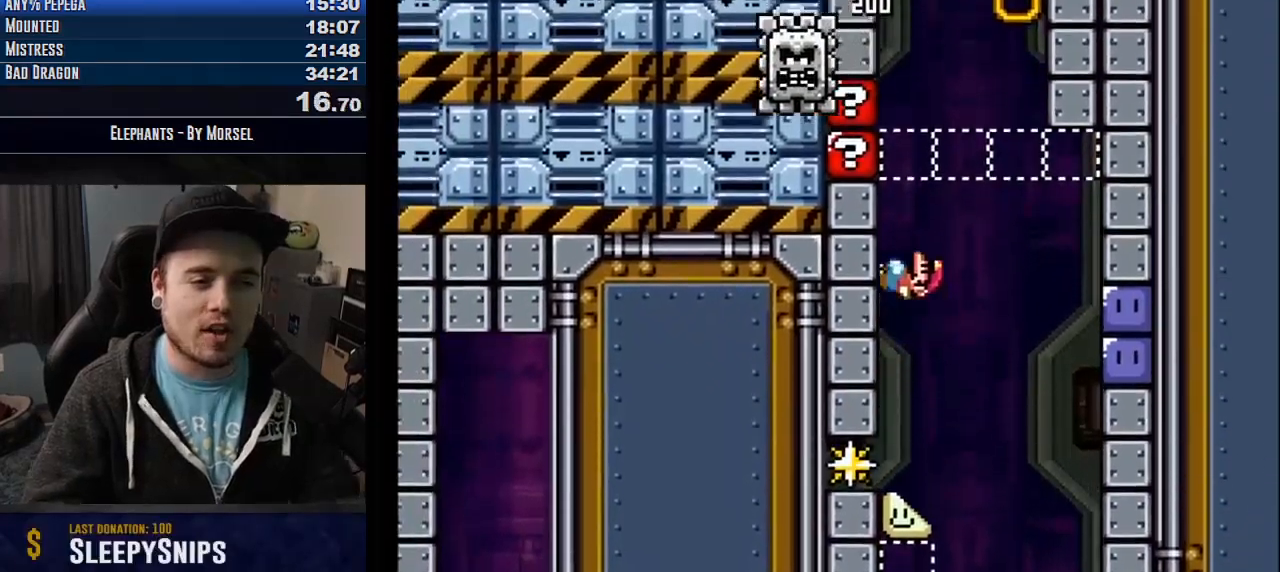
{"buttons": ["CROSS"], "events": []}
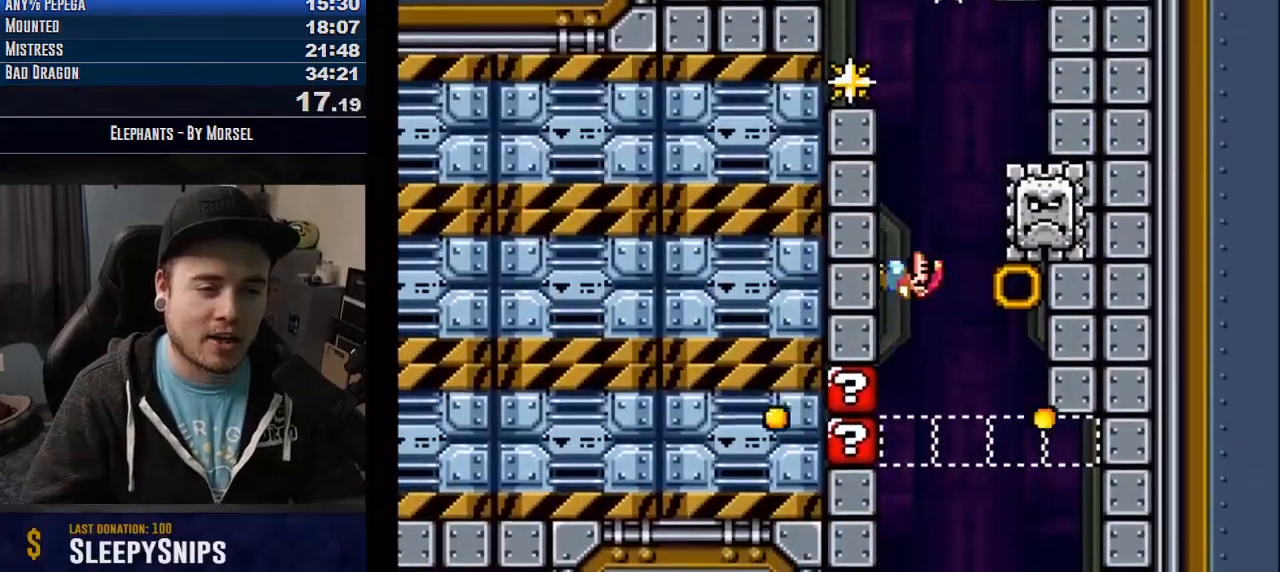
{"buttons": ["CROSS", "R1"], "events": [[250, "R1", "down"], [417, "R1", "up"], [450, "R1", "down"]]}
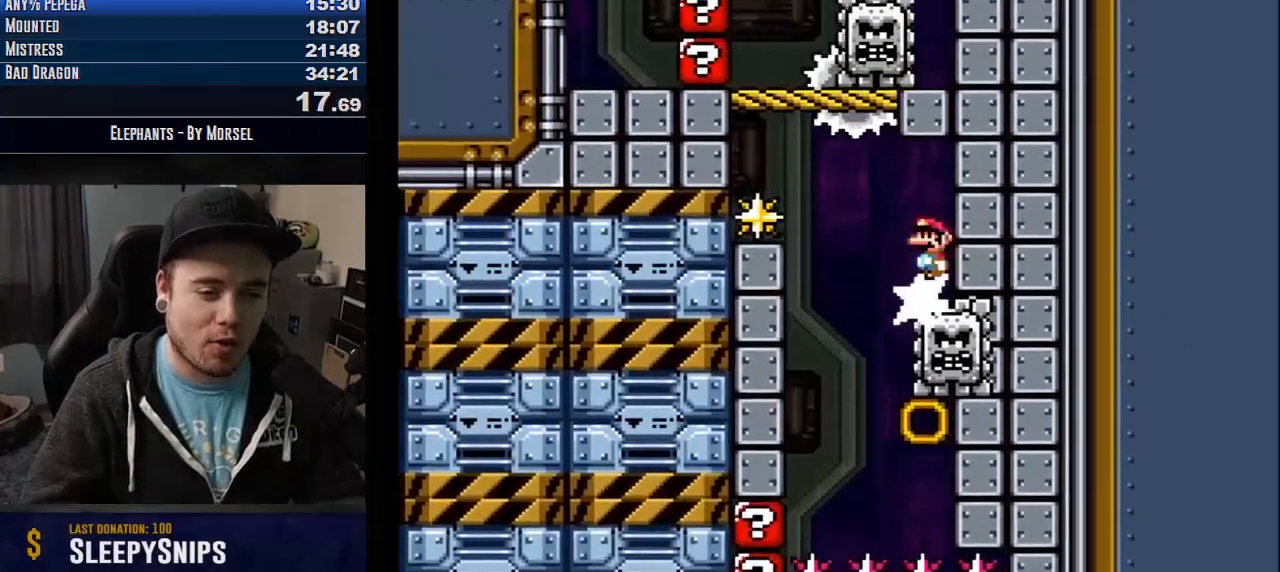
{"buttons": ["CROSS", "R1"], "events": []}
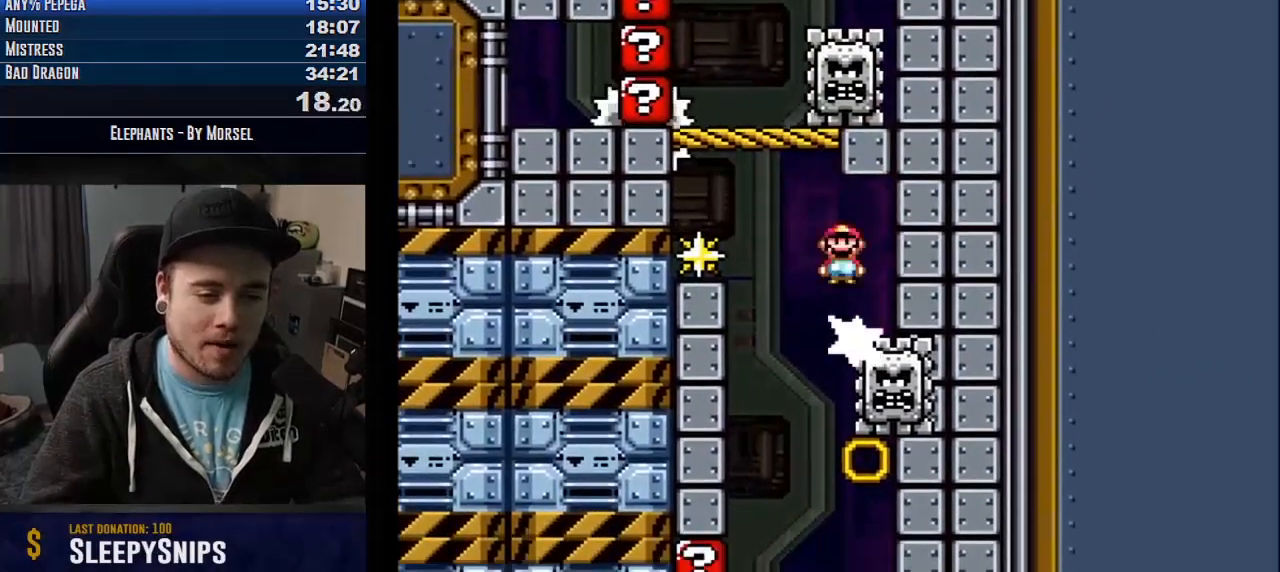
{"buttons": ["CROSS"], "events": [[250, "R1", "up"]]}
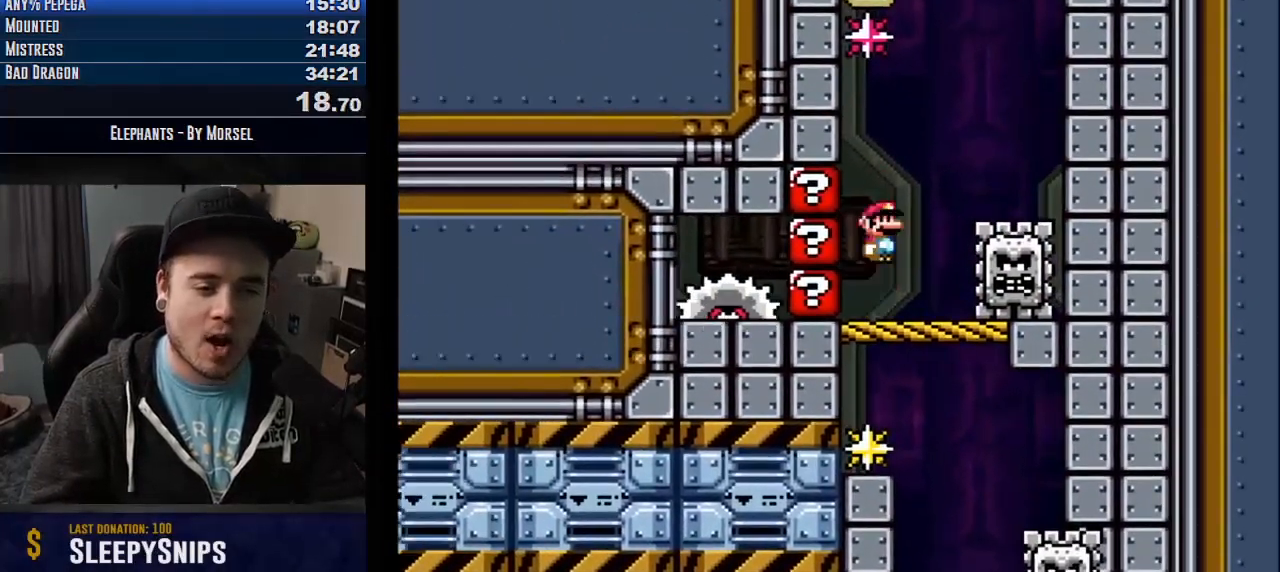
{"buttons": ["CROSS", "R1"], "events": [[17, "R1", "down"], [67, "R1", "up"], [250, "R1", "down"]]}
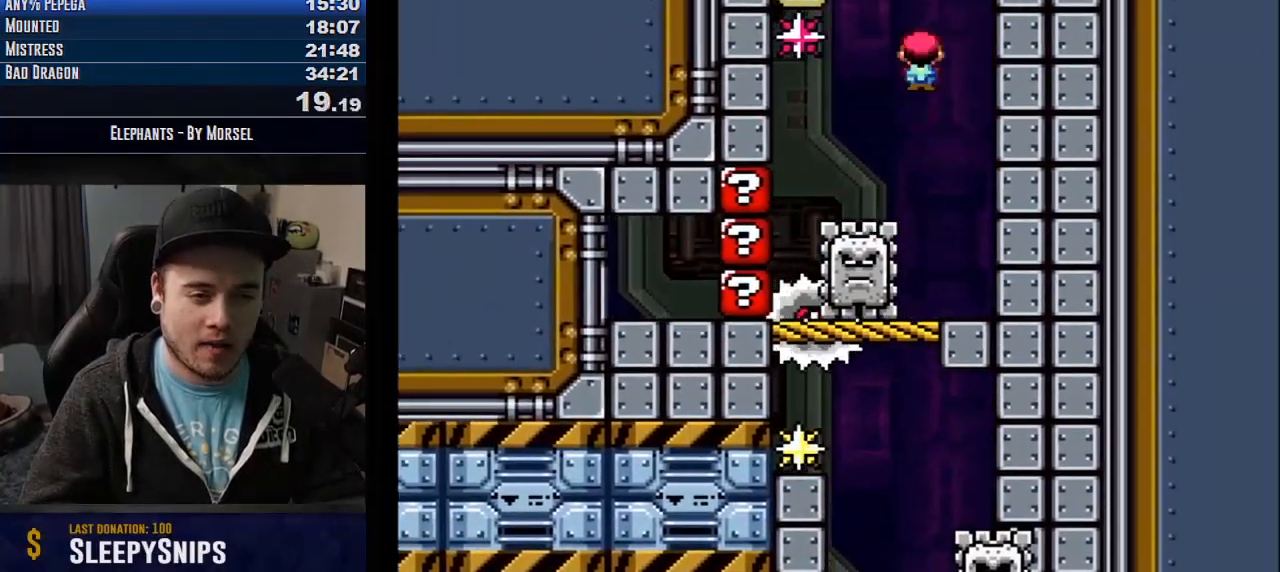
{"buttons": ["CROSS"], "events": [[150, "R1", "up"], [250, "R1", "down"], [400, "R1", "up"]]}
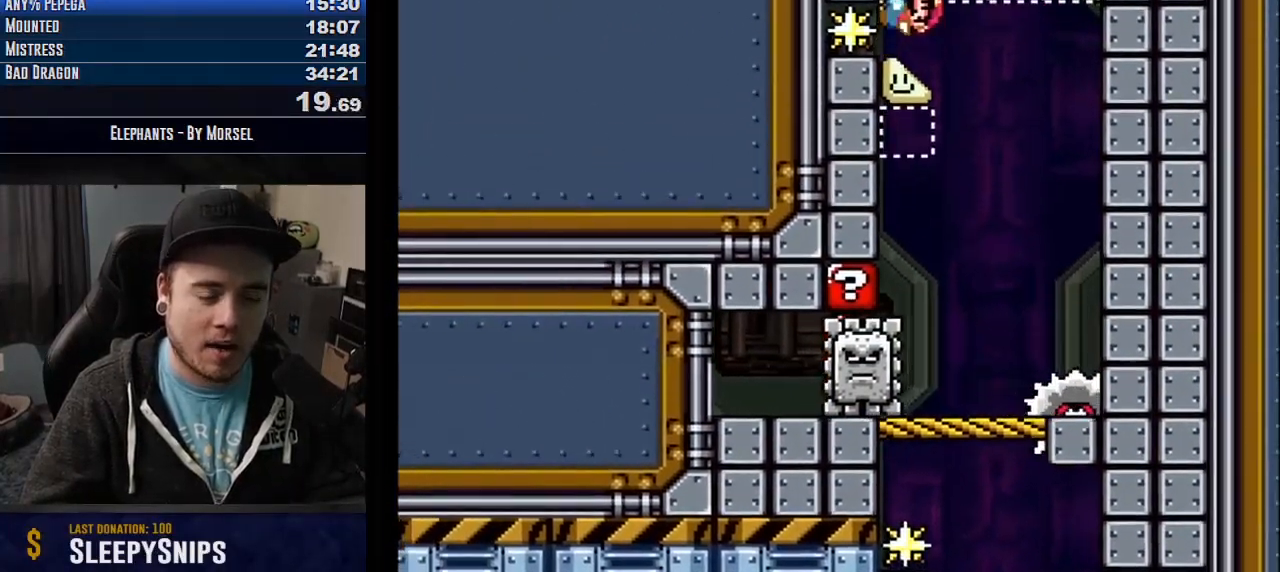
{"buttons": ["CROSS"], "events": []}
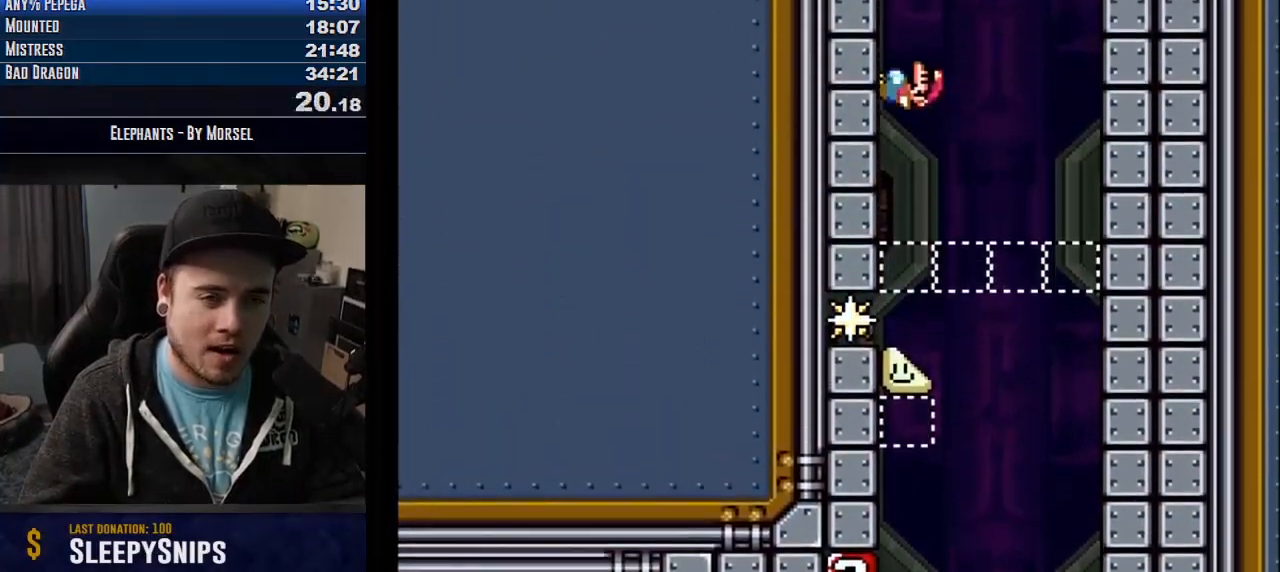
{"buttons": ["CROSS"], "events": []}
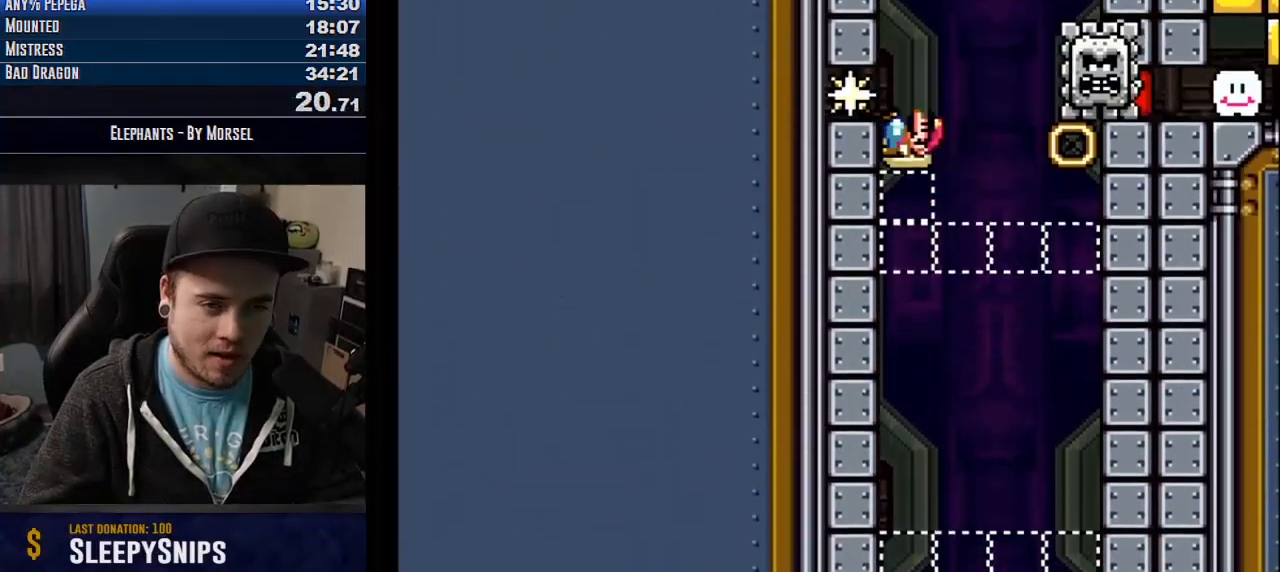
{"buttons": [], "events": [[417, "CROSS", "up"]]}